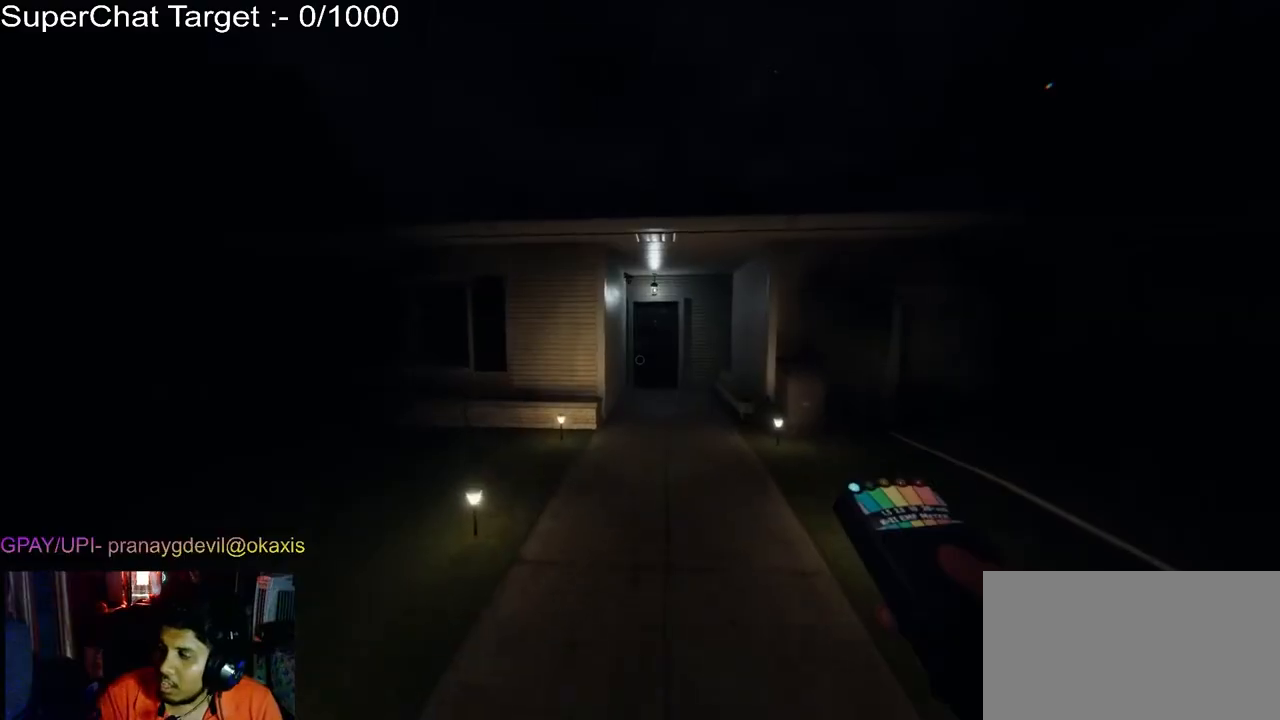
Gameplay with keyboard and mouse; each line is a JSON object with the keys and mouse buttons held at the frame after it. "events" lists presses ("down") and releases ("up") of "a", "ctrl", "d", "e", "q", "s", "shift", "space", "w", "mouse_left", "mouse_wheel", "mouse_right", "mouse_mb4" and "mouse_mb5" between this image and that frame as [ms after this image, input, new state], when the widget could be followed in between. "mouse_left", "mouse_wheel", "mouse_right", "mouse_mb4", "mouse_mb5" = the "left", "wheel", "right", "mb4", "mb5" buttons of the "mouse" list. No other keys are recorded. "wheel" means that the mouse wheel is clicked or scrolled. Mouse movement is not recorded.
{"keys": ["w"], "mouse": [], "events": []}
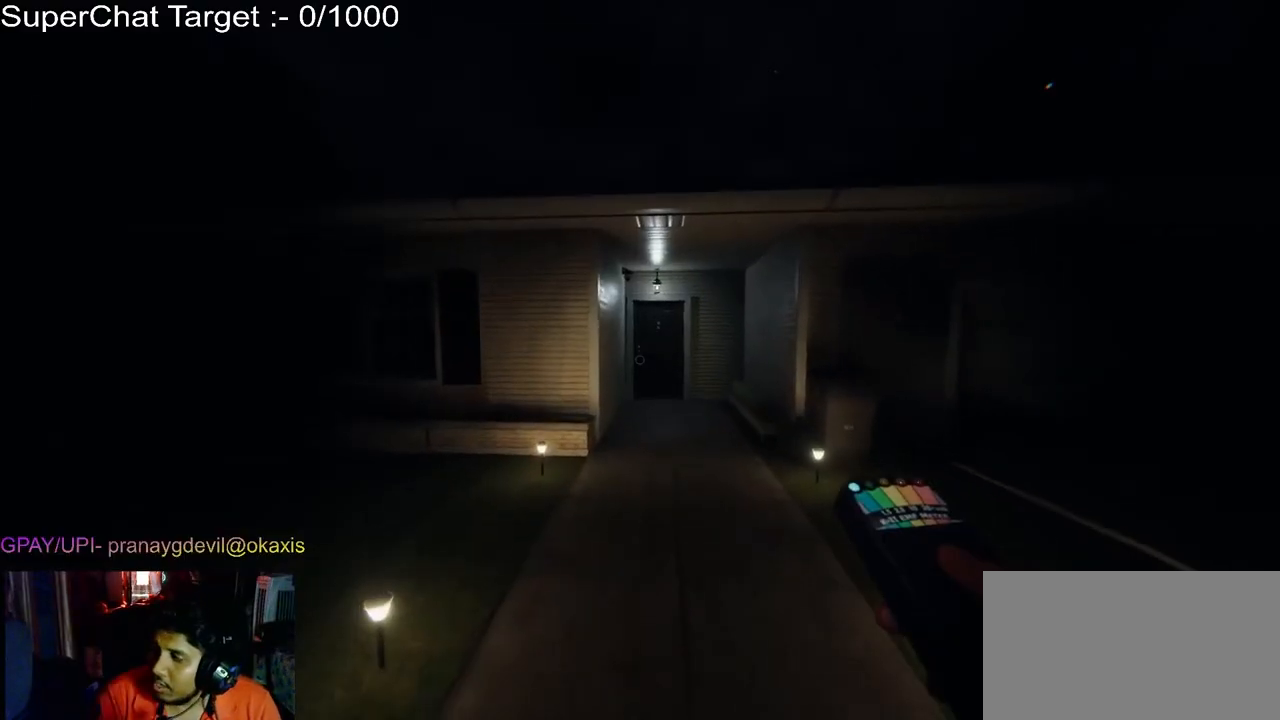
{"keys": ["w"], "mouse": [], "events": []}
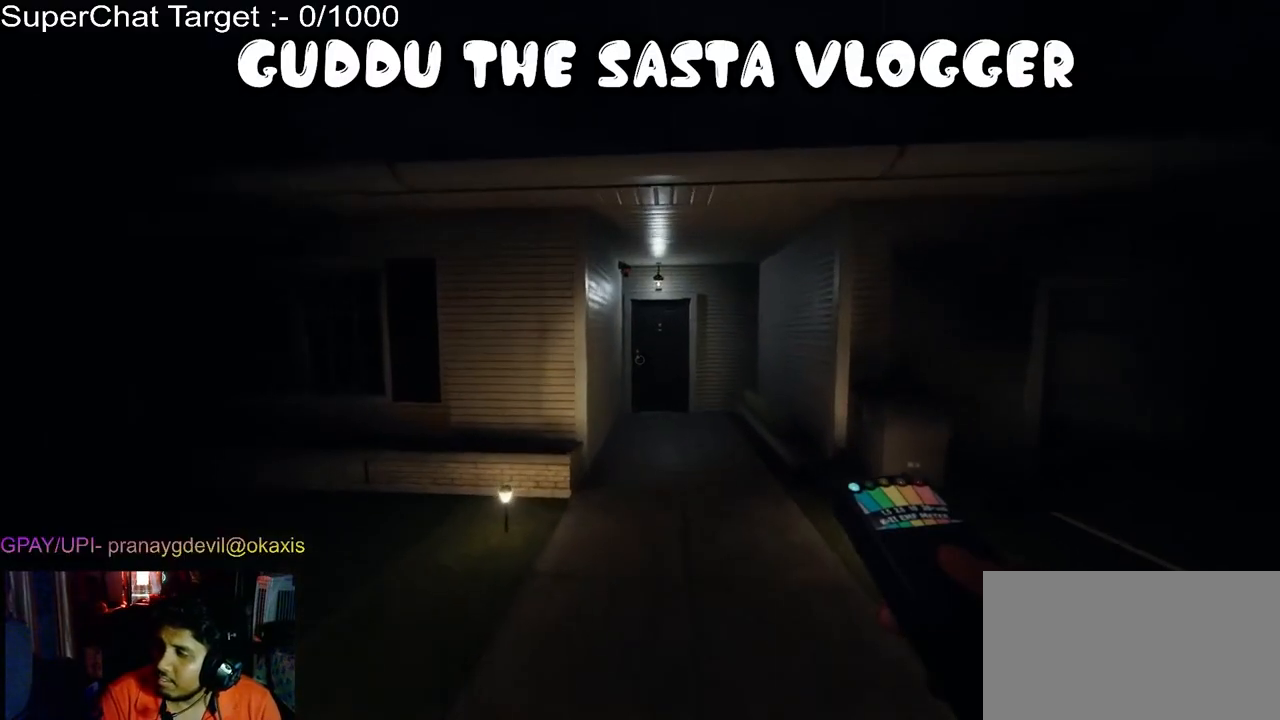
{"keys": ["w"], "mouse": [], "events": []}
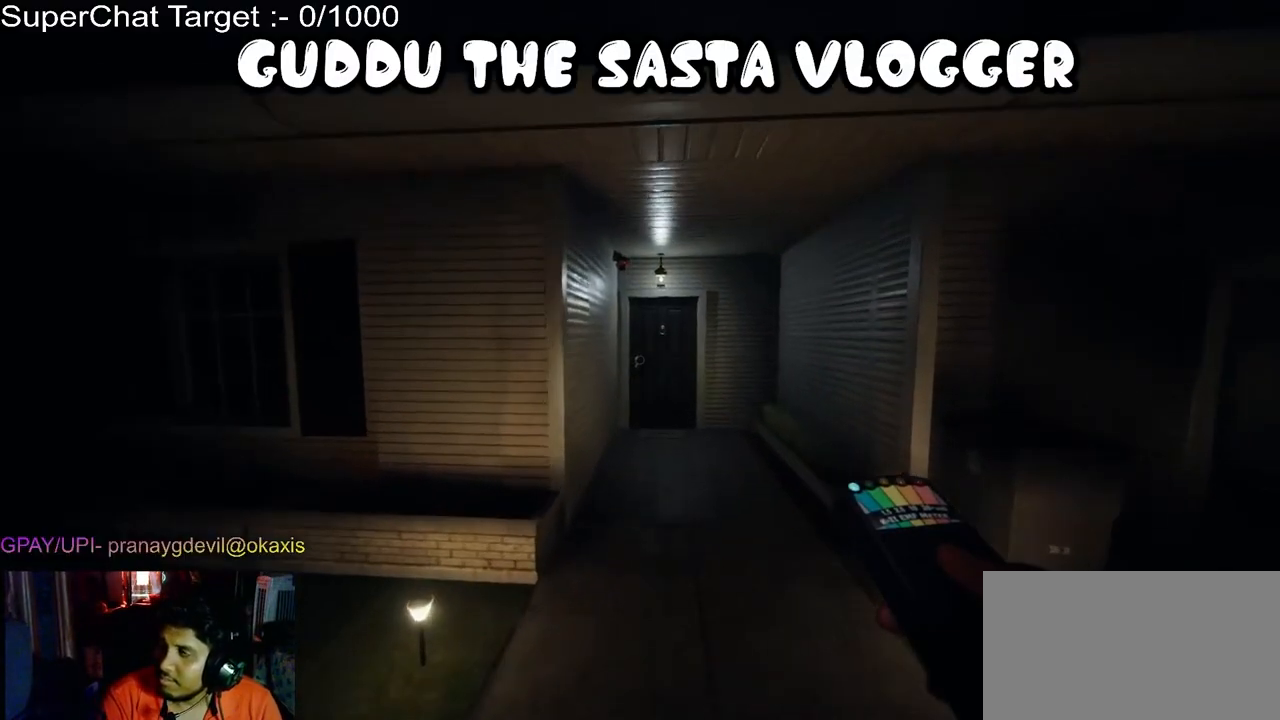
{"keys": ["w"], "mouse": [], "events": []}
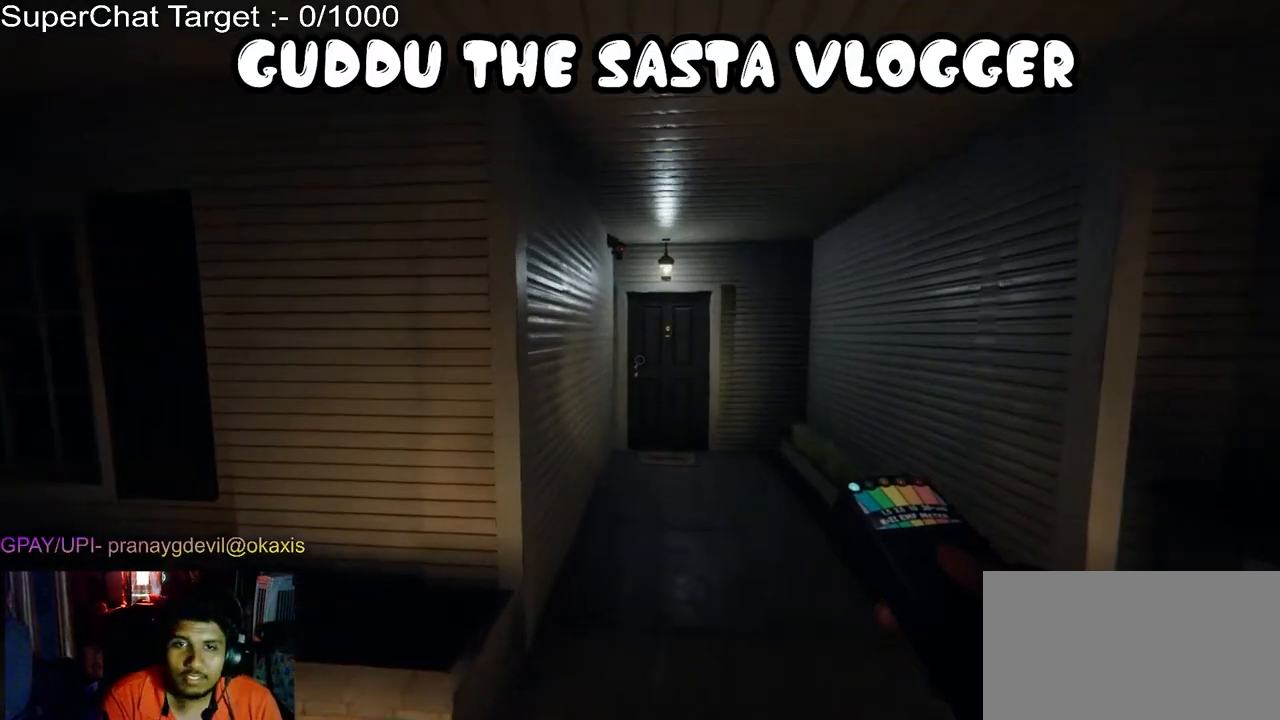
{"keys": ["w"], "mouse": [], "events": [[117, "d", "down"], [217, "d", "up"]]}
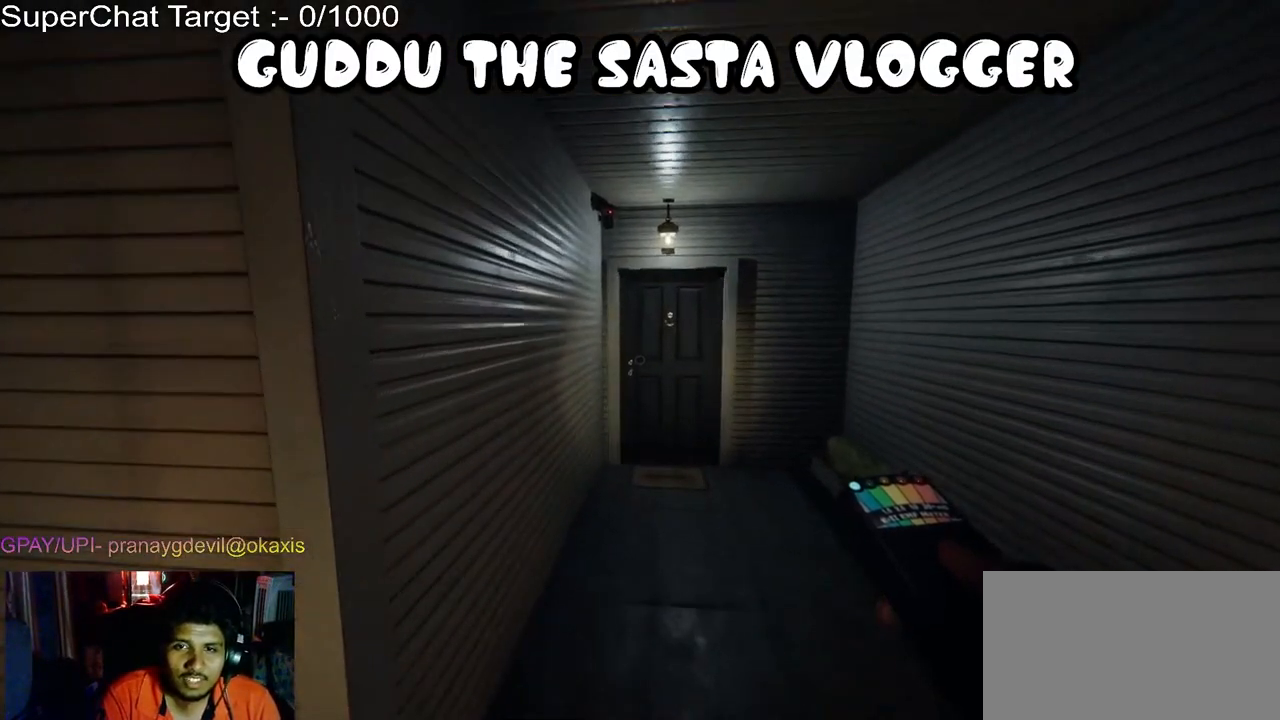
{"keys": ["w"], "mouse": [], "events": [[183, "d", "down"], [467, "d", "up"]]}